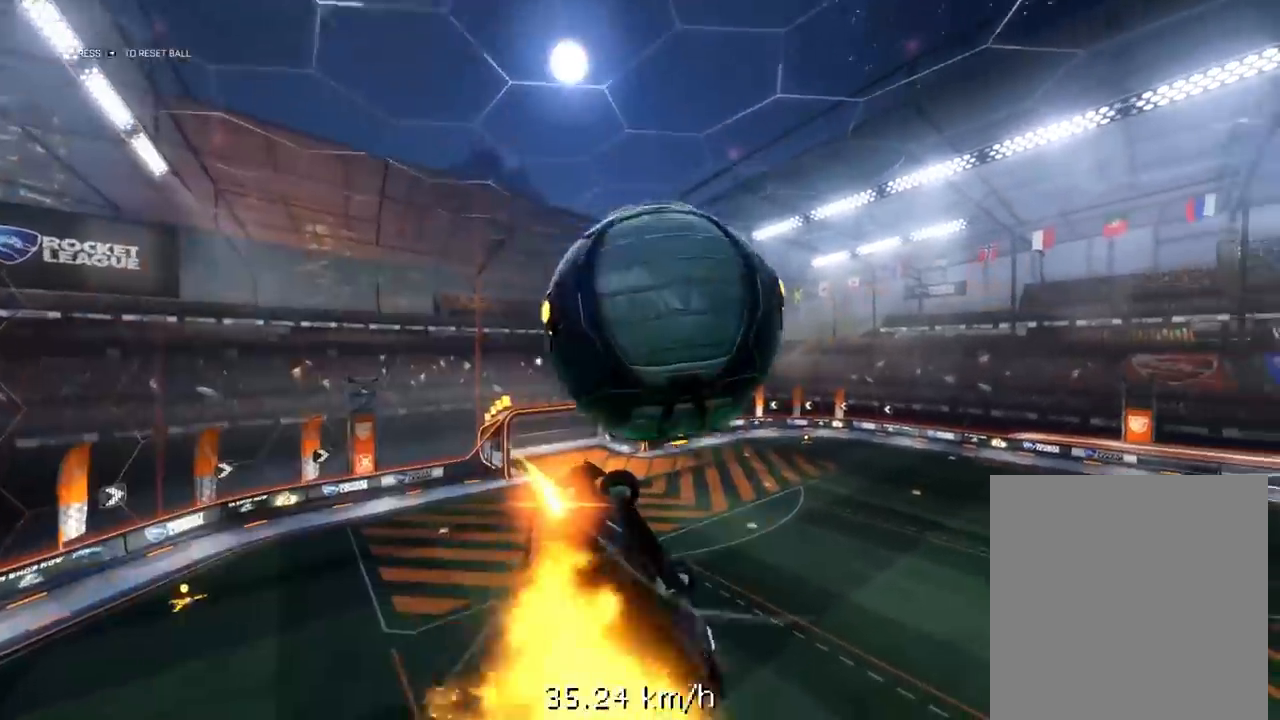
Gameplay with a controller (Xbox layout); each line is a JSON object with the inputs held at the frame after it. "events" lists button and stick changes between this image and that frame as [ms after this image, input, new state], when the widget could be followed in between.
{"buttons": ["X", "R1", "R2", "L3"], "left_stick": "down-left", "right_stick": "center", "events": []}
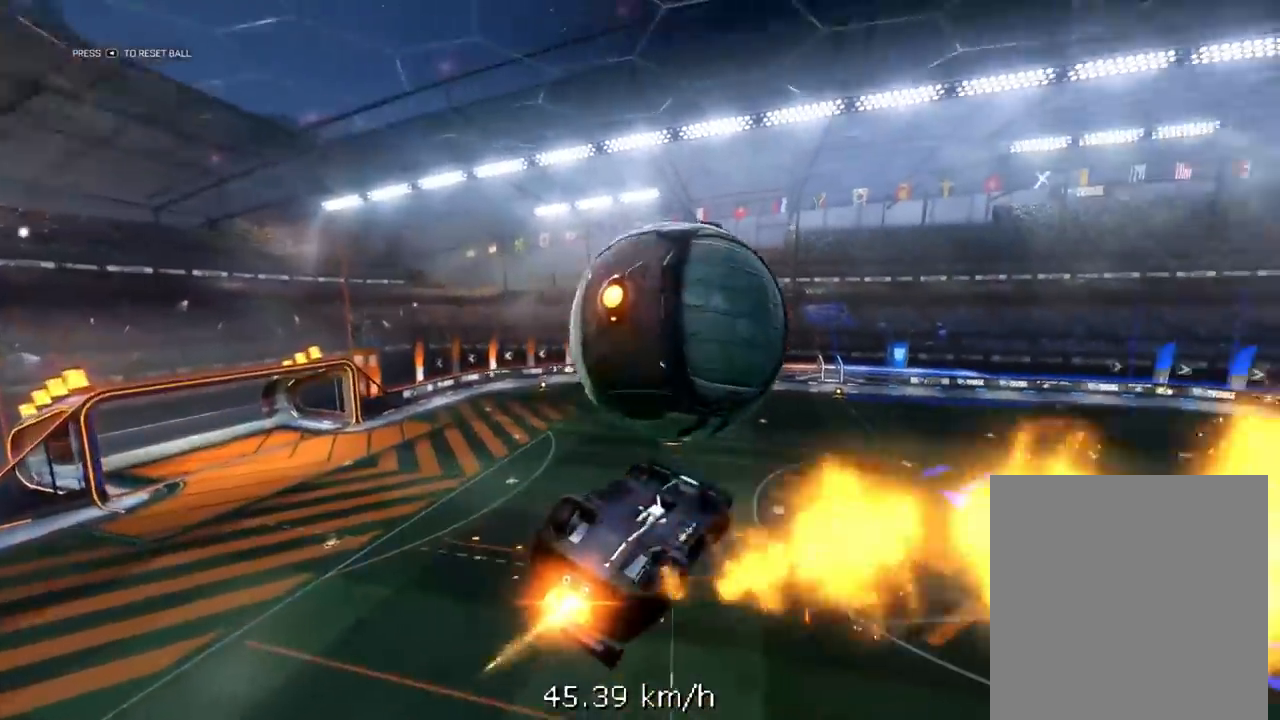
{"buttons": ["X", "R1", "R2", "L3"], "left_stick": "down-left", "right_stick": "center", "events": []}
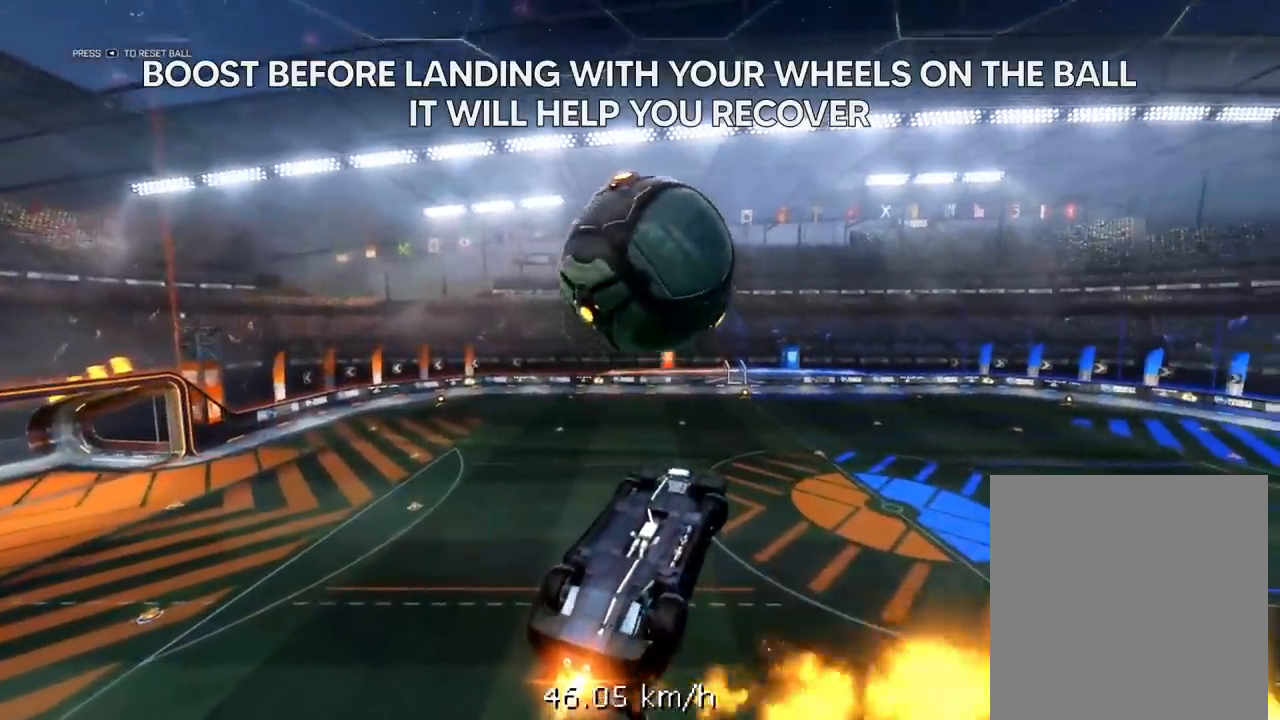
{"buttons": ["X", "R2"], "left_stick": "left", "right_stick": "center", "events": [[83, "L3", "up"], [200, "left_stick", "left"], [350, "R1", "up"]]}
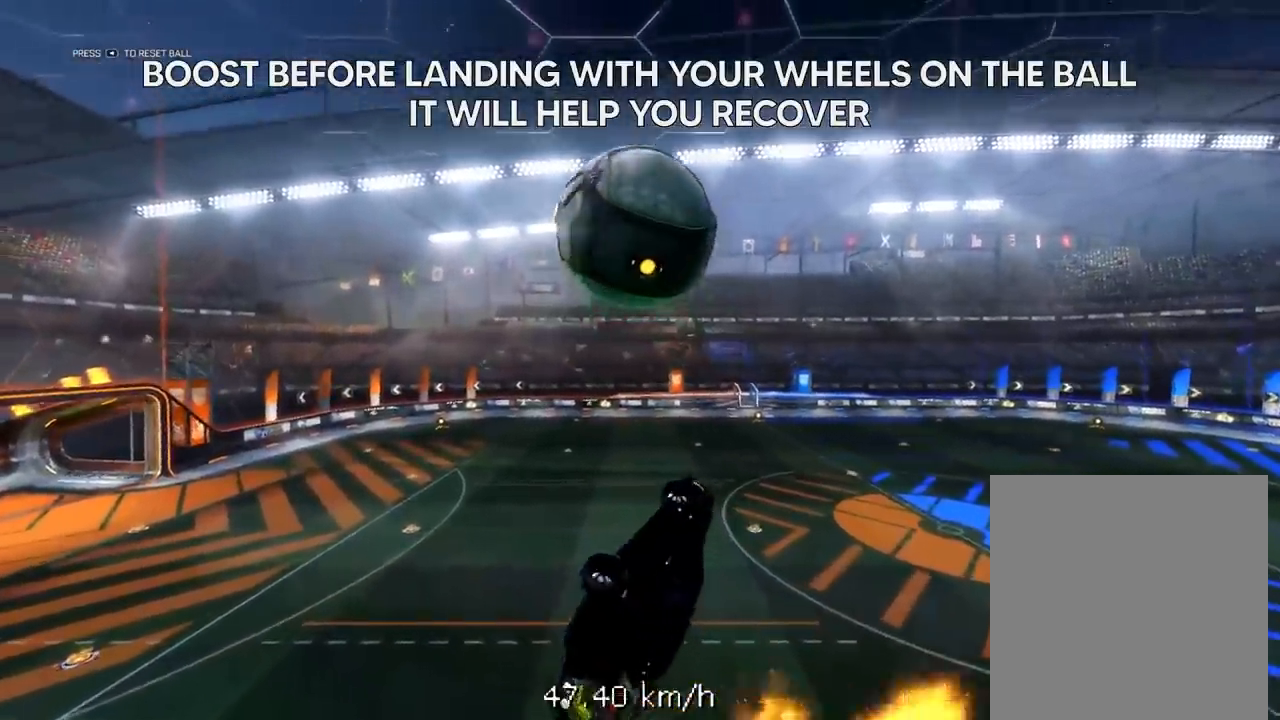
{"buttons": ["X", "L3"], "left_stick": "up-left", "right_stick": "center", "events": [[317, "L3", "down"], [317, "R2", "up"], [317, "X", "up"], [317, "left_stick", "up-left"], [467, "X", "down"]]}
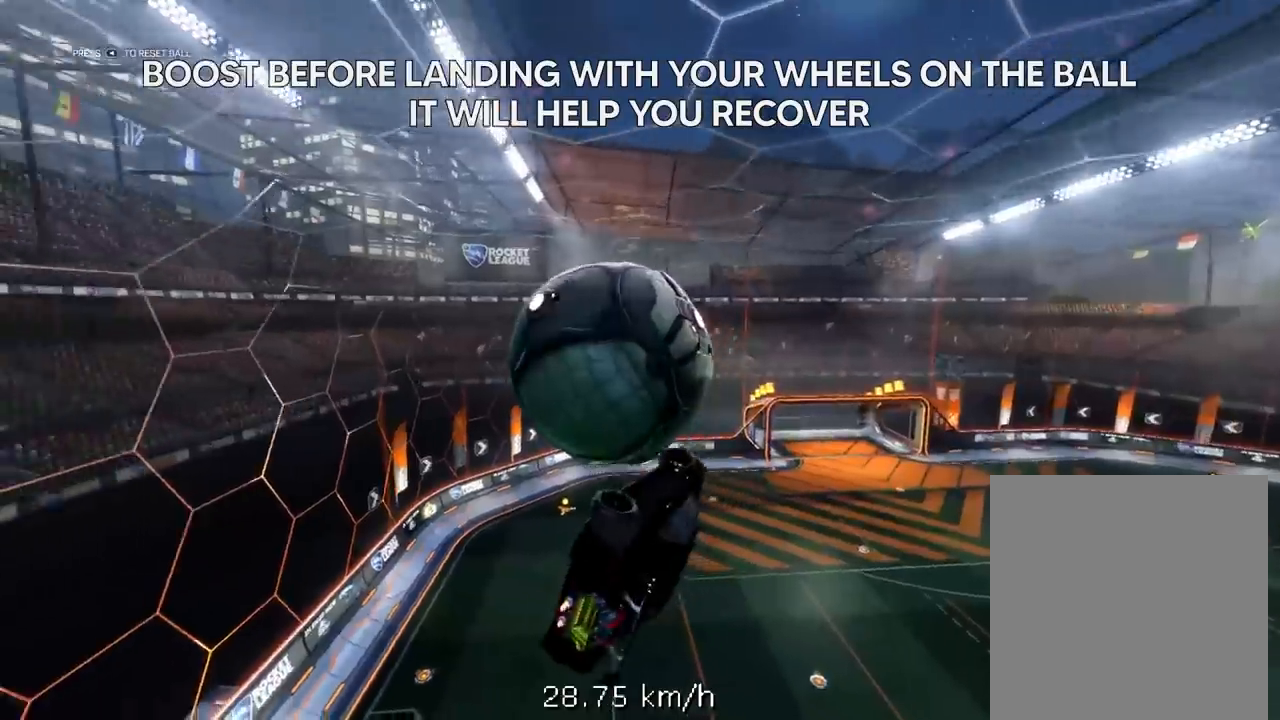
{"buttons": ["X", "R1", "R2"], "left_stick": "up-left", "right_stick": "center", "events": [[200, "R2", "down"], [267, "R1", "down"], [300, "L3", "up"]]}
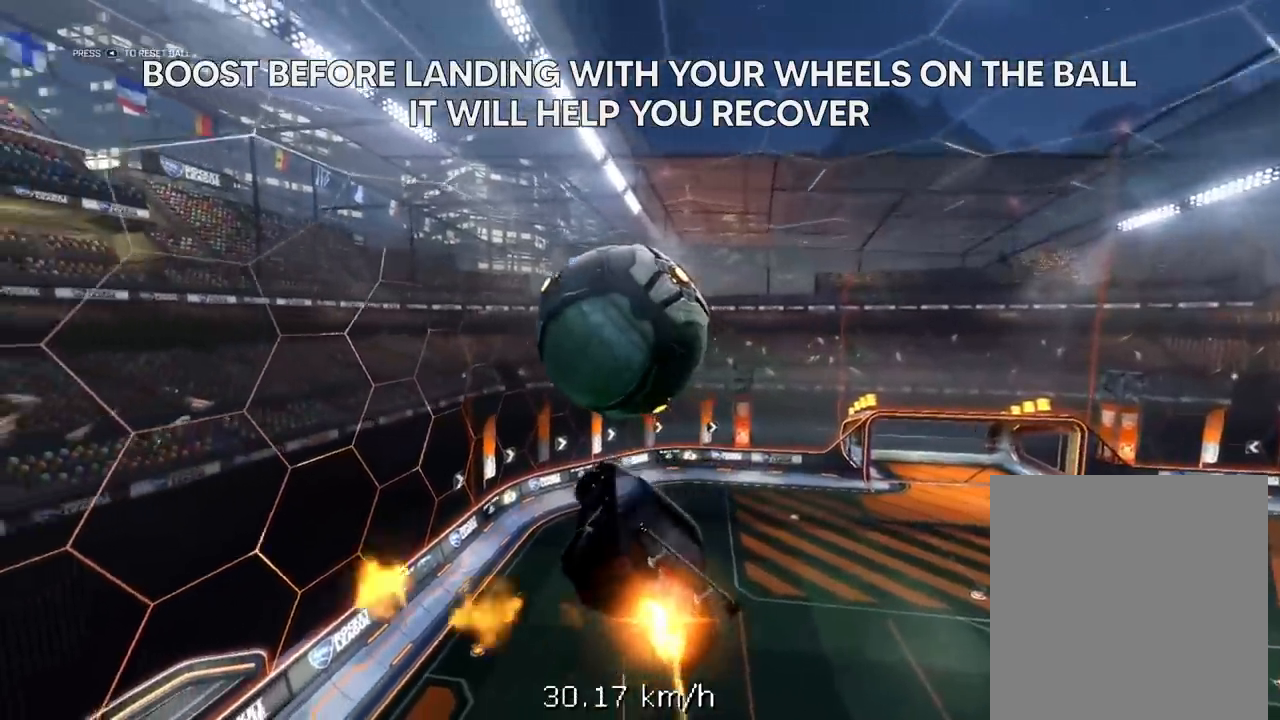
{"buttons": ["X", "R2"], "left_stick": "up-left", "right_stick": "center", "events": [[500, "R1", "up"]]}
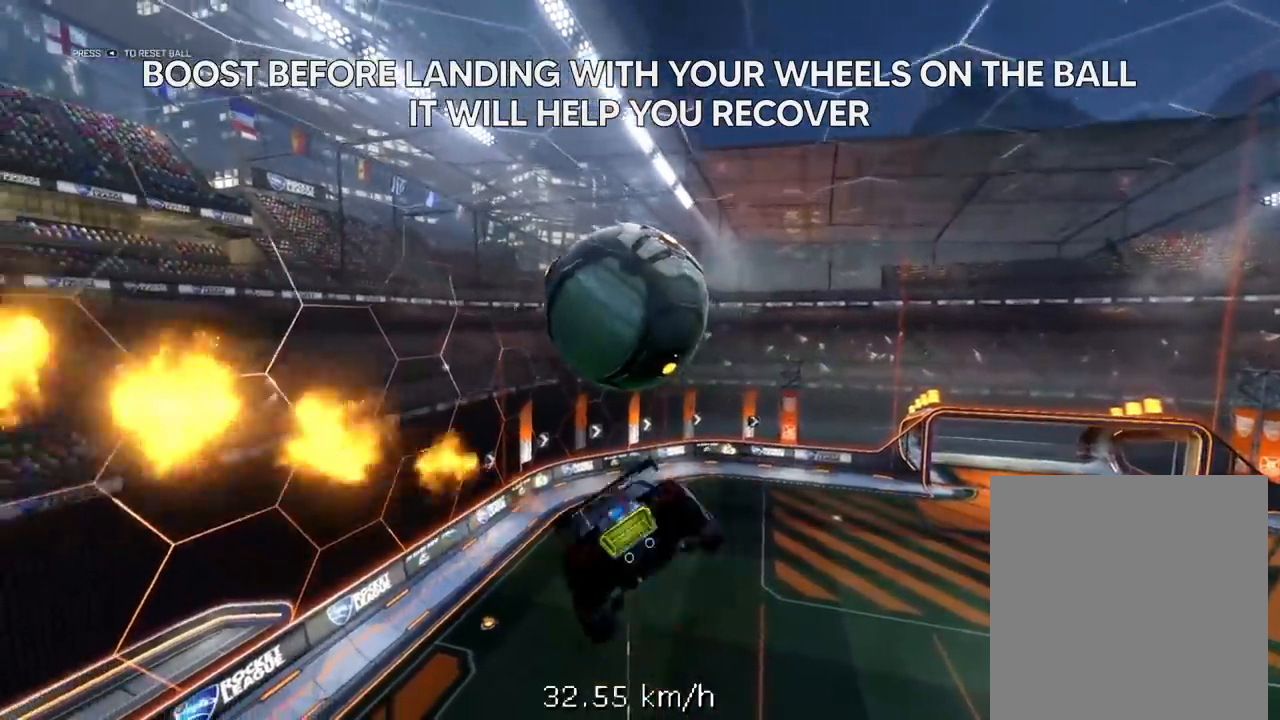
{"buttons": ["X", "R1", "R2", "L3"], "left_stick": "down-left", "right_stick": "center", "events": [[200, "A", "down"], [200, "R1", "down"], [300, "L3", "down"], [367, "left_stick", "down-left"], [467, "A", "up"]]}
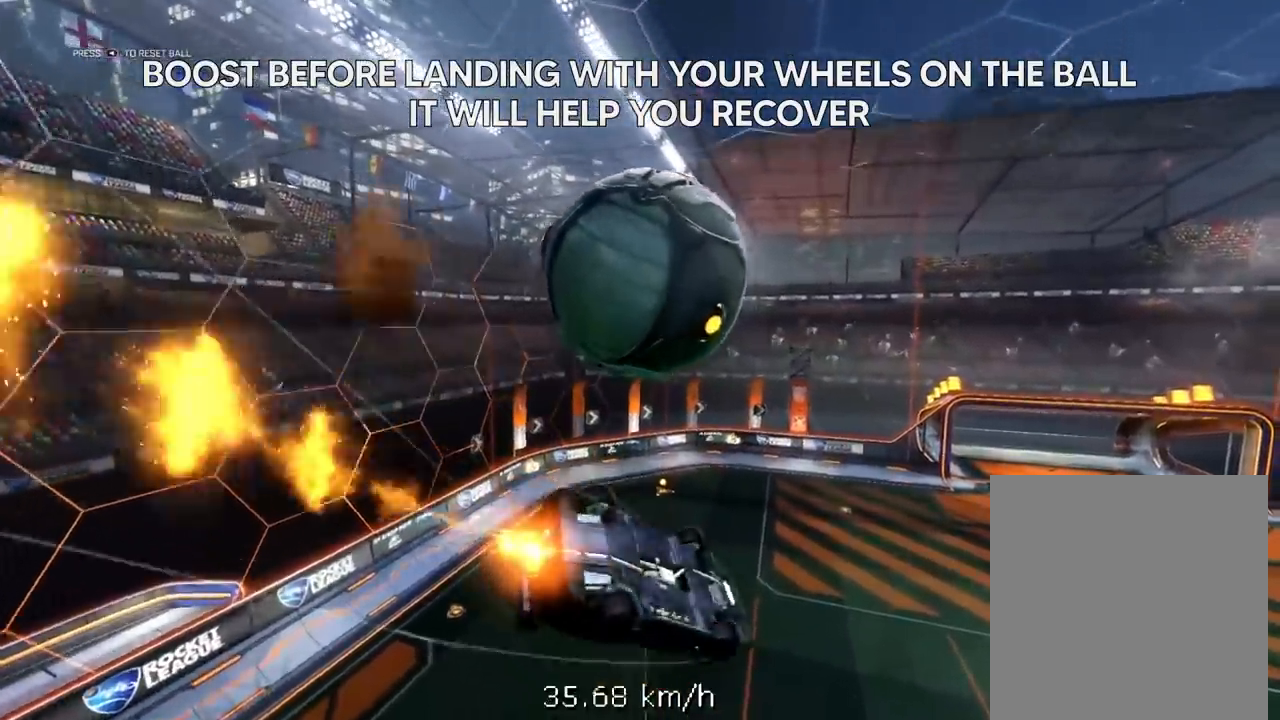
{"buttons": ["X", "R1", "R2", "L3"], "left_stick": "down", "right_stick": "center", "events": [[133, "left_stick", "down"]]}
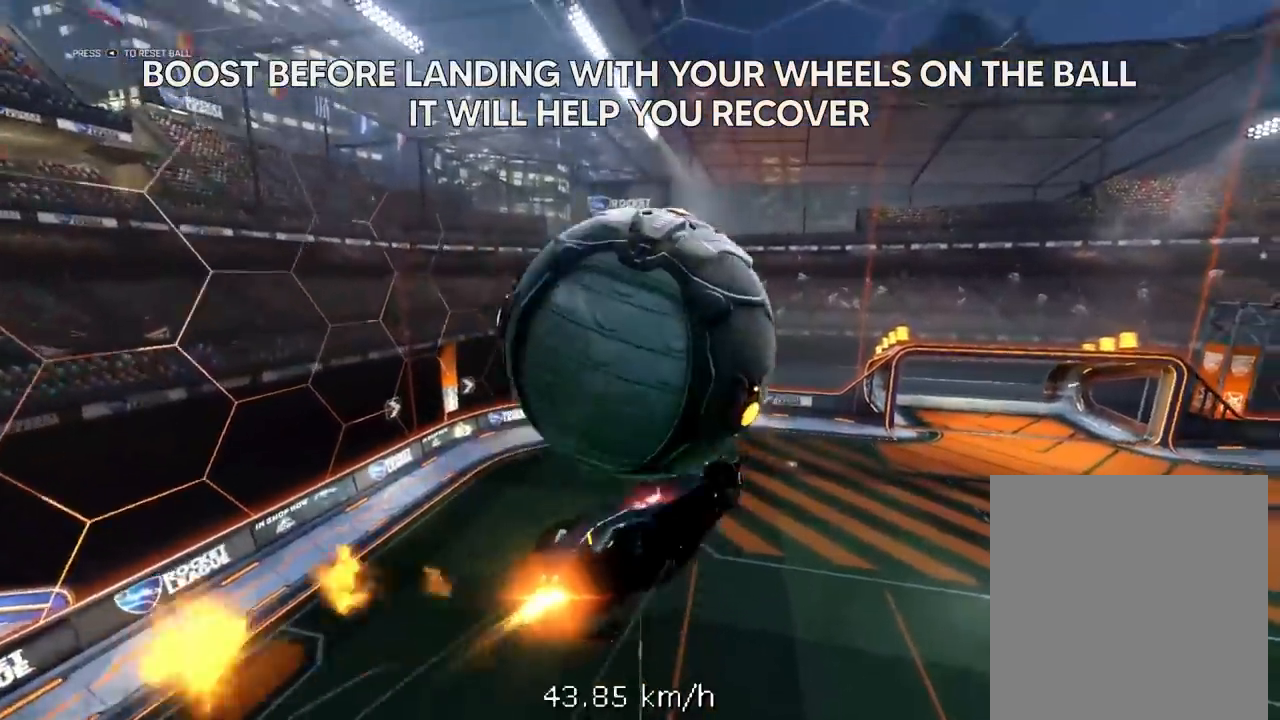
{"buttons": ["X"], "left_stick": "left", "right_stick": "center", "events": [[133, "R2", "up"], [200, "R1", "up"], [200, "left_stick", "left"], [483, "L3", "up"]]}
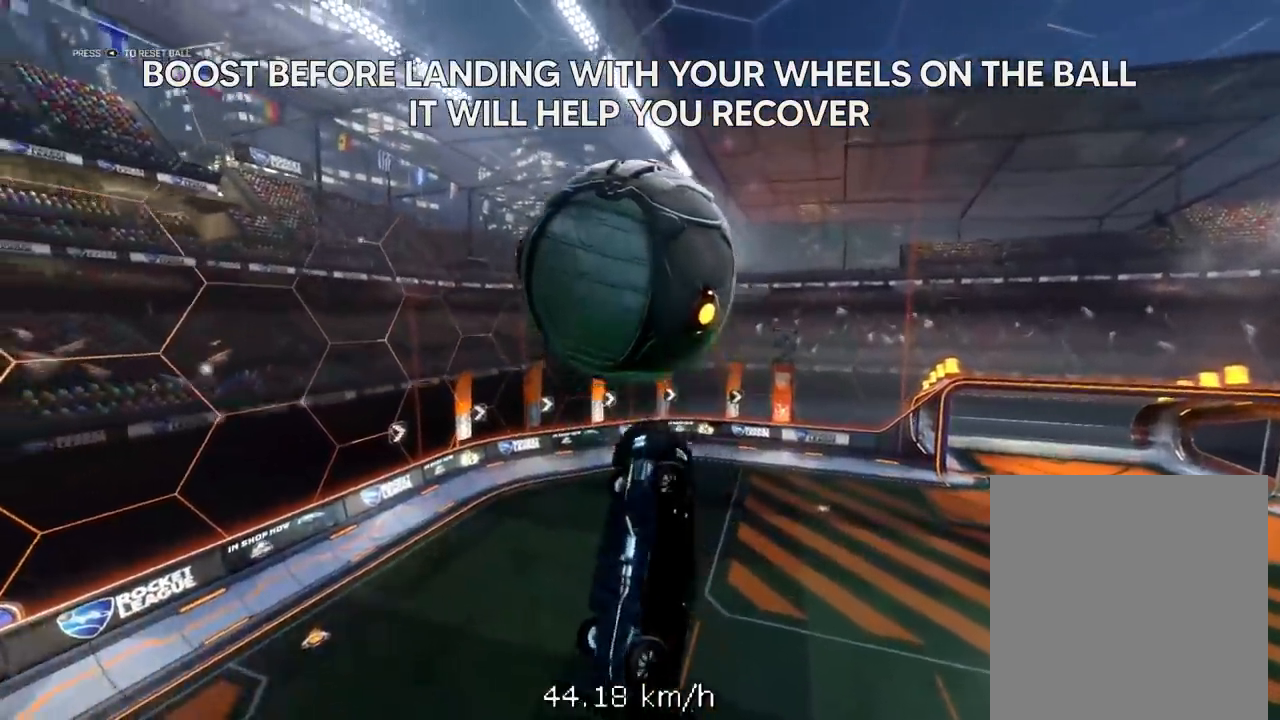
{"buttons": ["X"], "left_stick": "left", "right_stick": "center", "events": []}
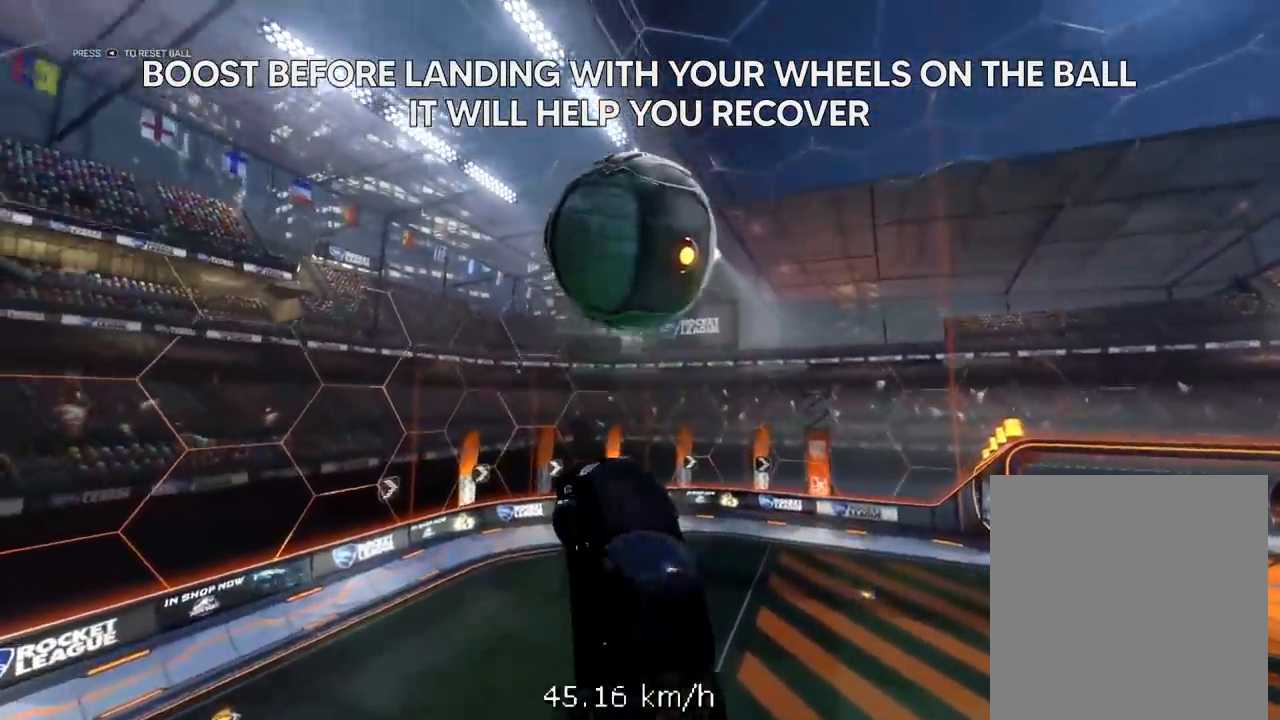
{"buttons": ["X"], "left_stick": "down-left", "right_stick": "center", "events": [[17, "left_stick", "up-left"], [183, "left_stick", "up"], [283, "left_stick", "left"], [350, "left_stick", "down-left"]]}
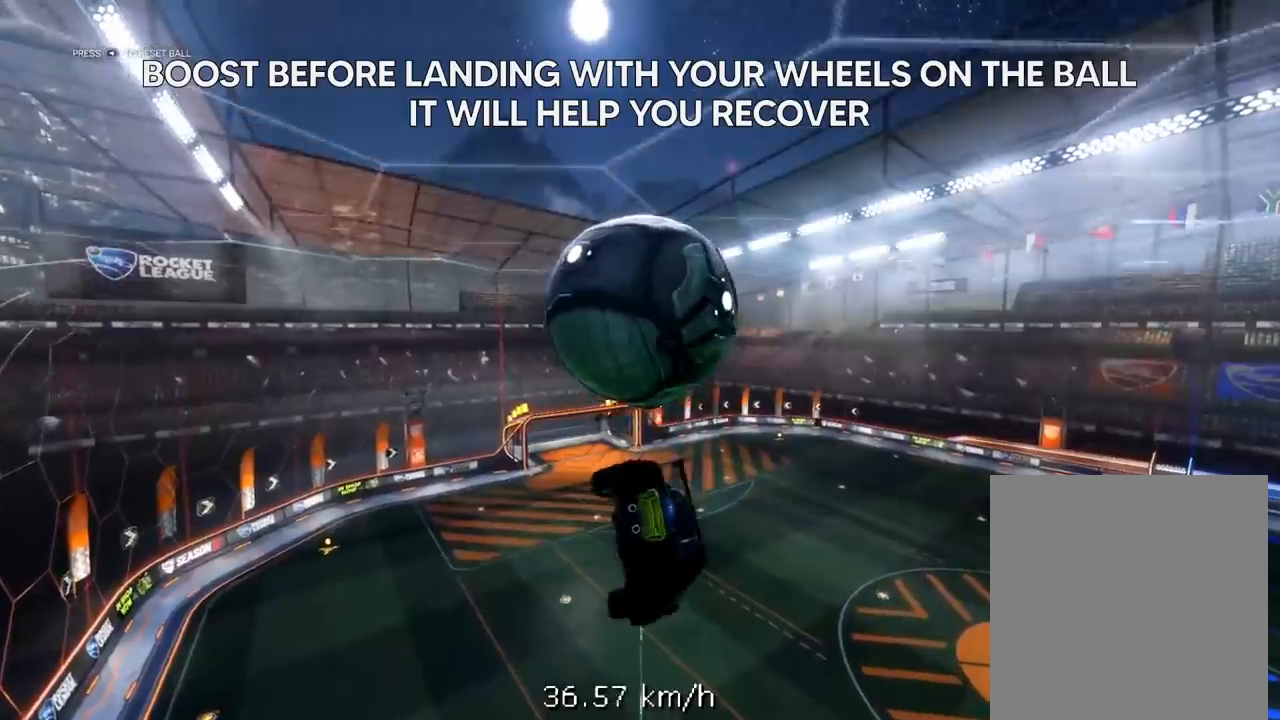
{"buttons": ["X"], "left_stick": "center", "right_stick": "center", "events": [[200, "left_stick", "center"]]}
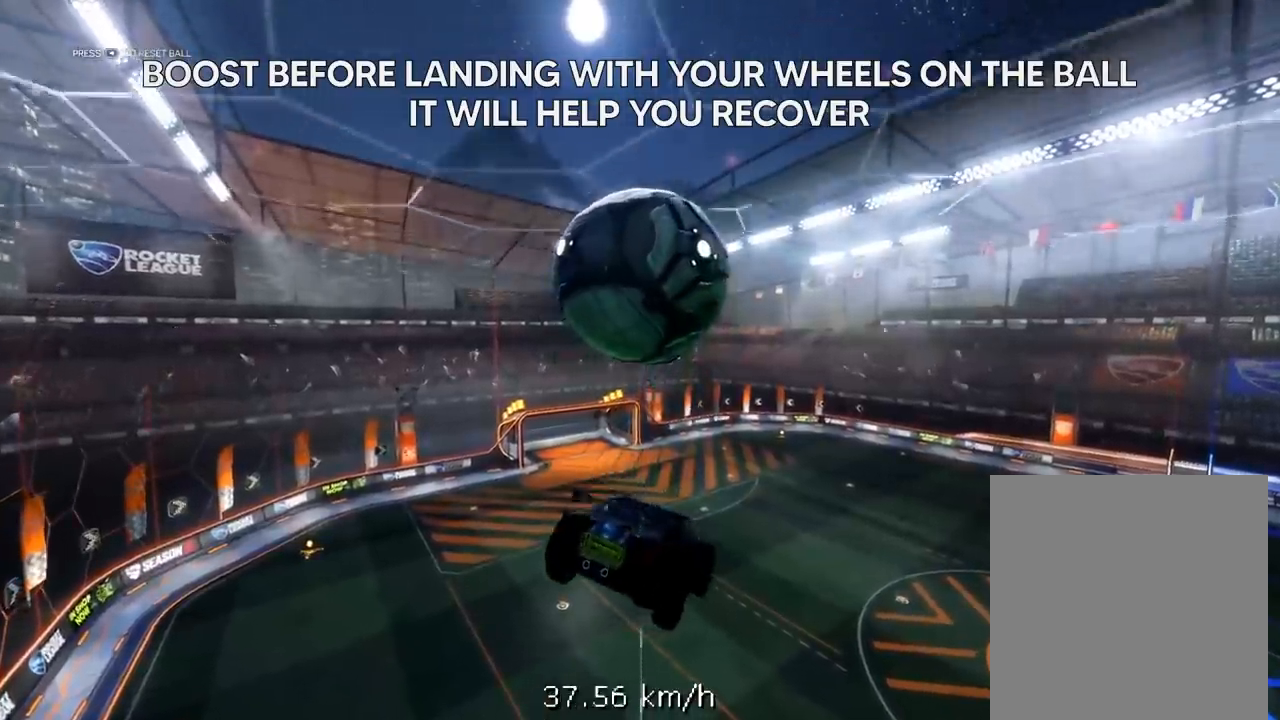
{"buttons": ["A", "X", "R2"], "left_stick": "down-left", "right_stick": "center", "events": [[200, "left_stick", "up-left"], [267, "A", "down"], [300, "R2", "down"], [467, "left_stick", "down-left"]]}
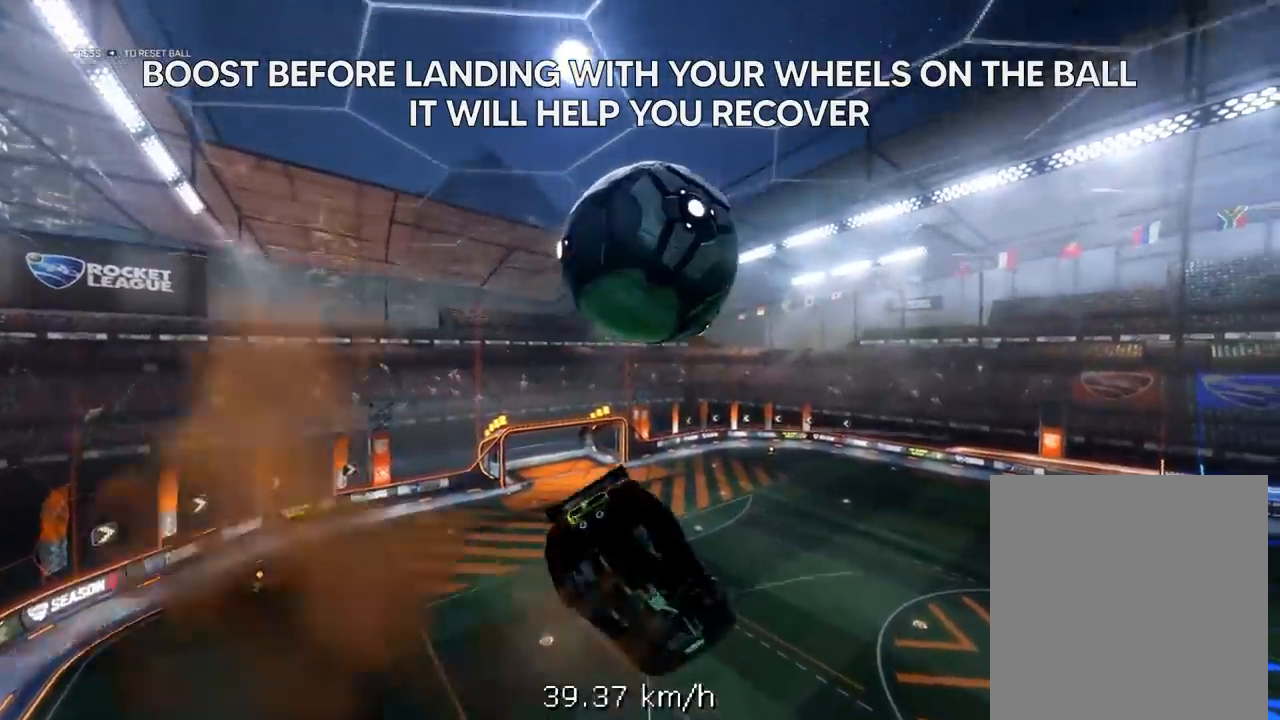
{"buttons": ["X", "R1", "R2", "L3"], "left_stick": "down-left", "right_stick": "center", "events": [[33, "A", "up"], [167, "R1", "down"], [433, "L3", "down"]]}
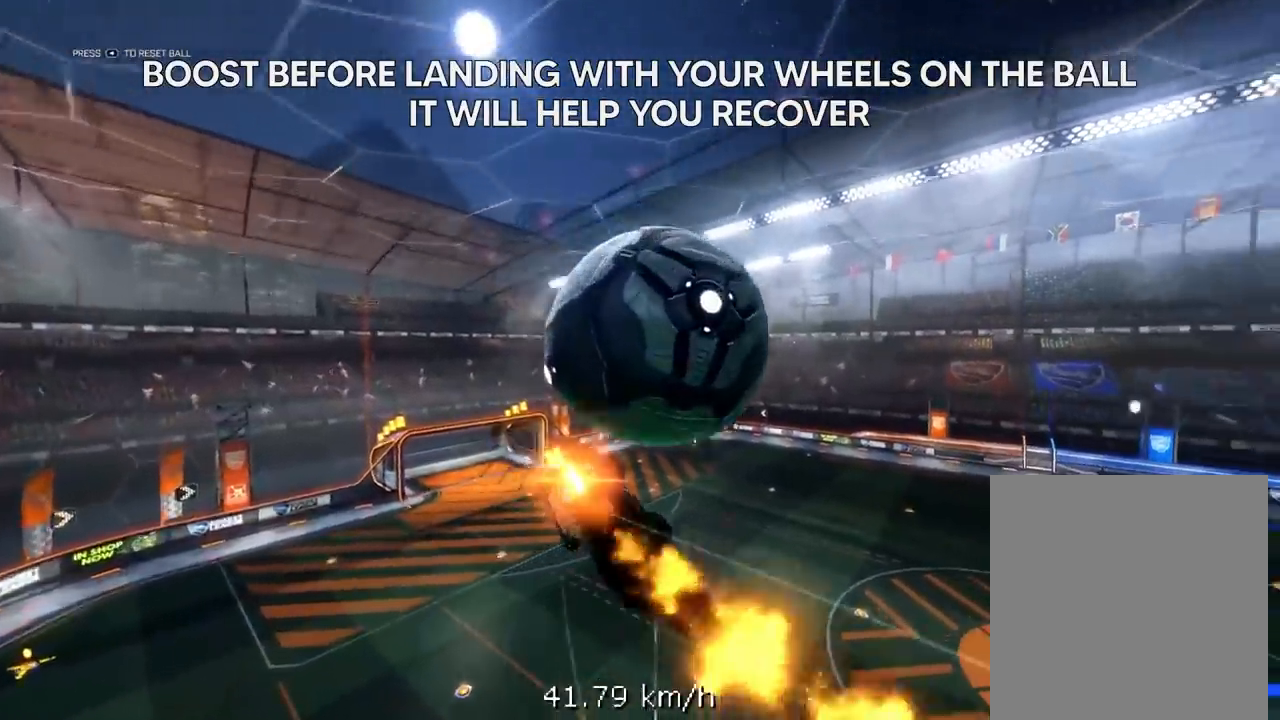
{"buttons": ["X", "R1", "R2", "L3"], "left_stick": "left", "right_stick": "center", "events": [[433, "left_stick", "left"]]}
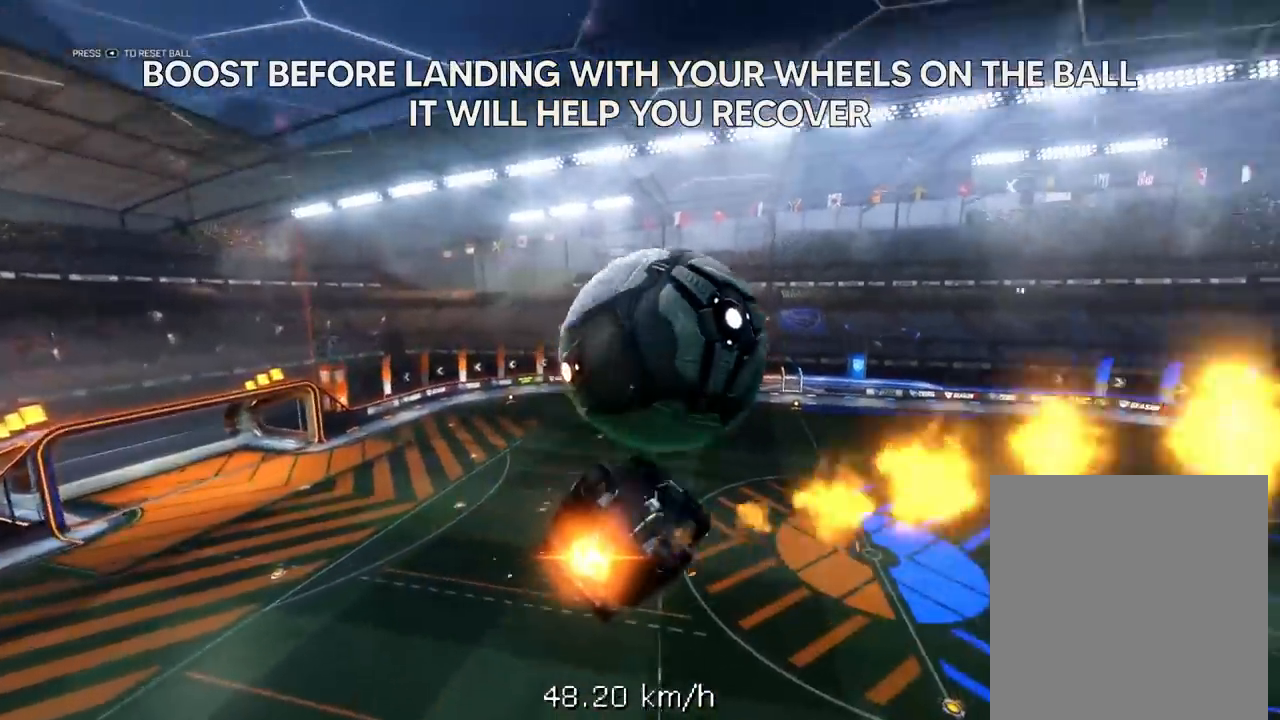
{"buttons": ["X", "R1", "R2"], "left_stick": "left", "right_stick": "center", "events": [[500, "L3", "up"]]}
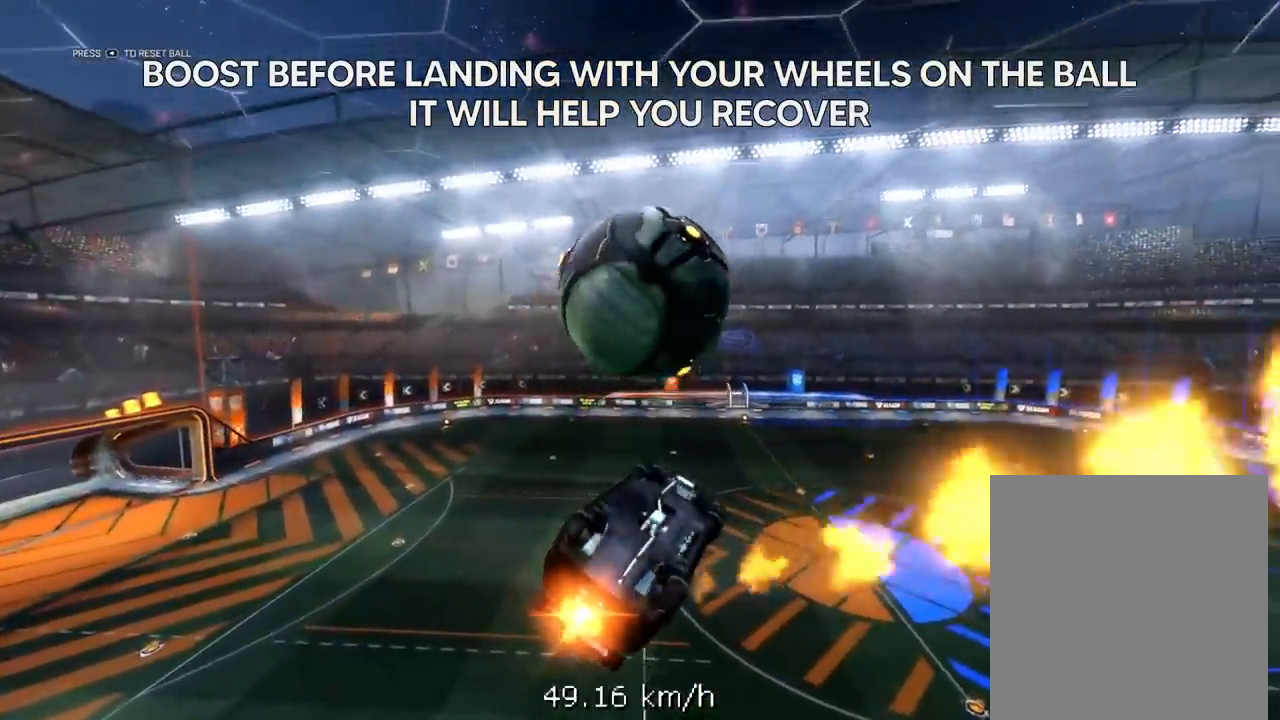
{"buttons": ["X", "R2"], "left_stick": "left", "right_stick": "center", "events": [[400, "R1", "up"]]}
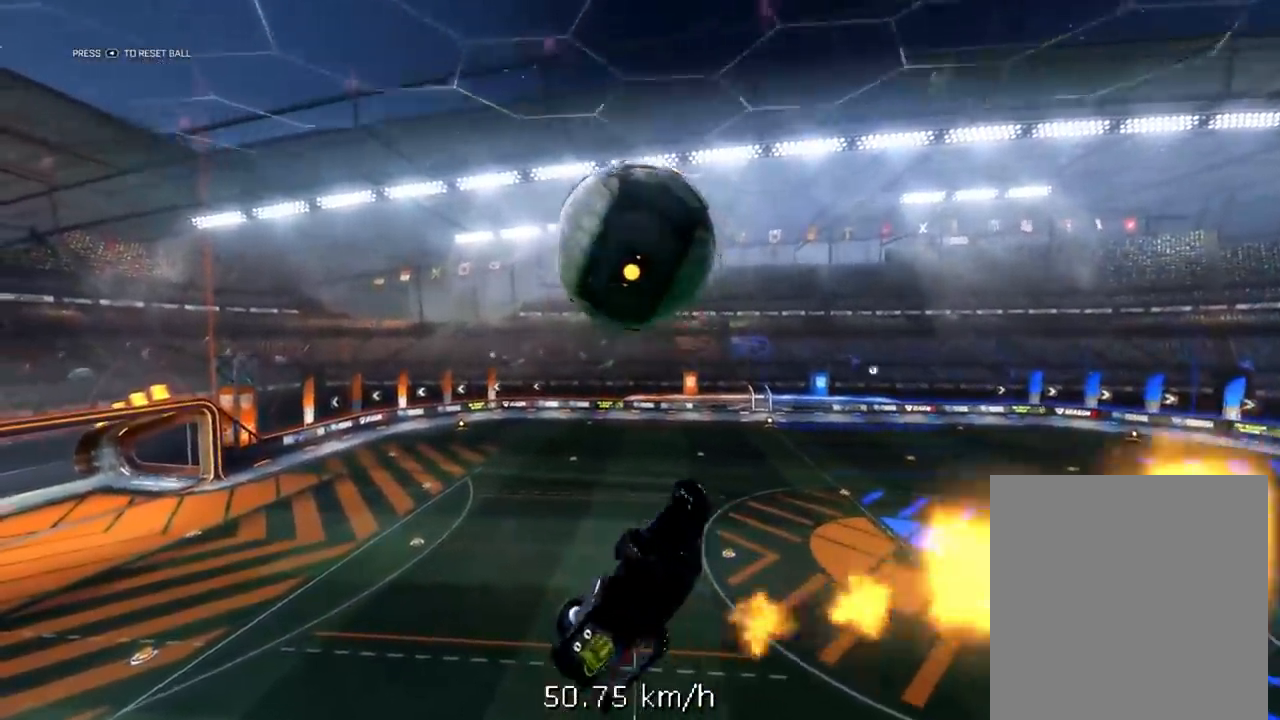
{"buttons": ["X", "R2"], "left_stick": "left", "right_stick": "center", "events": []}
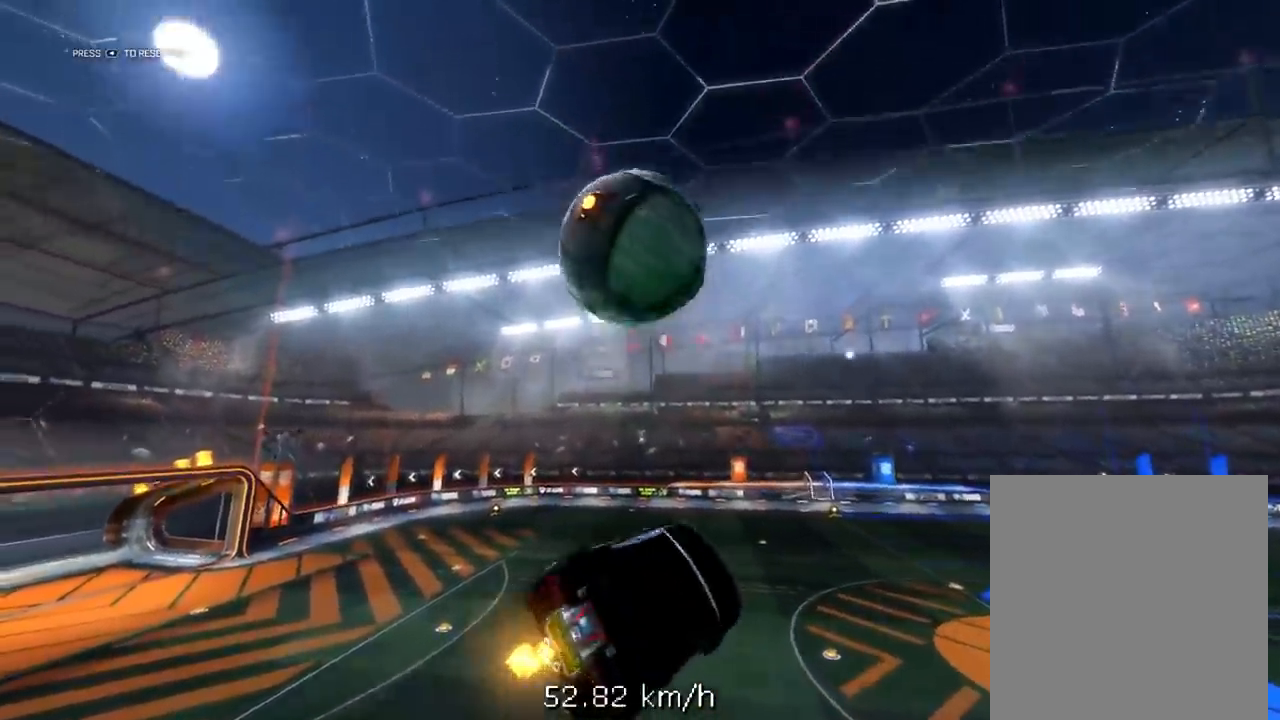
{"buttons": ["X"], "left_stick": "left", "right_stick": "center", "events": [[117, "R2", "up"], [133, "left_stick", "down-left"], [333, "left_stick", "left"]]}
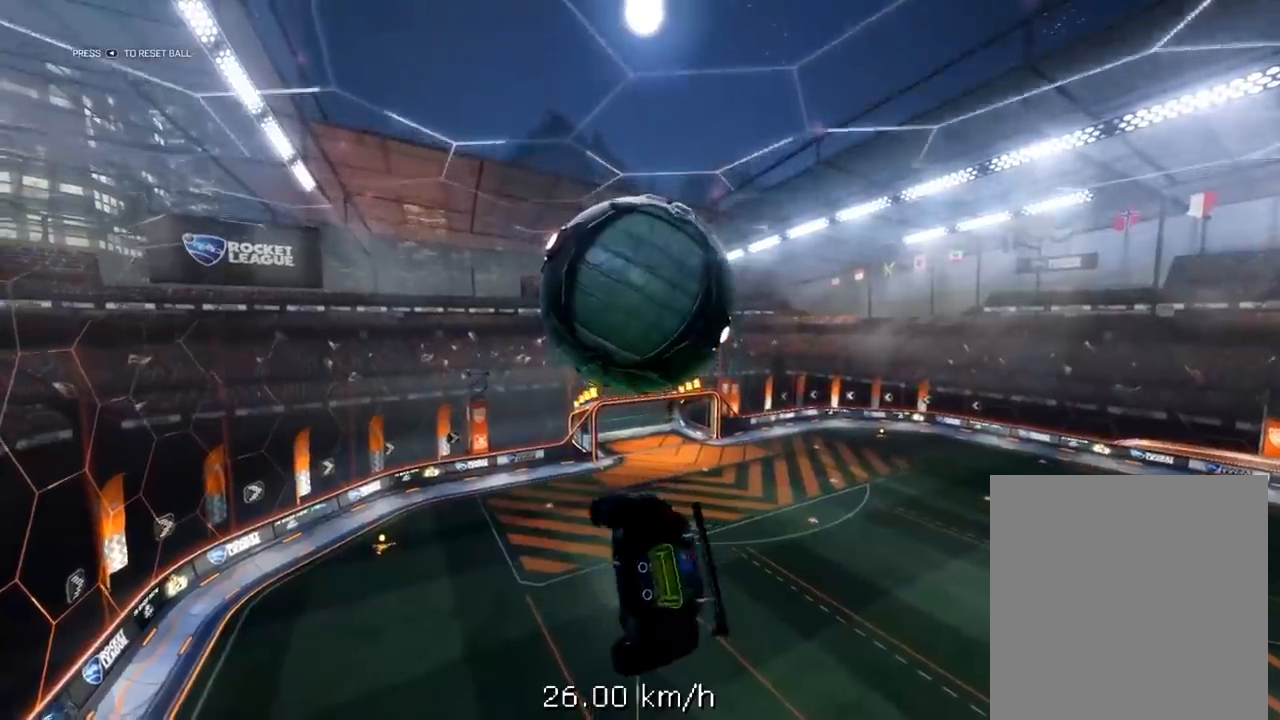
{"buttons": ["X"], "left_stick": "up", "right_stick": "center", "events": [[183, "left_stick", "center"], [483, "left_stick", "up"]]}
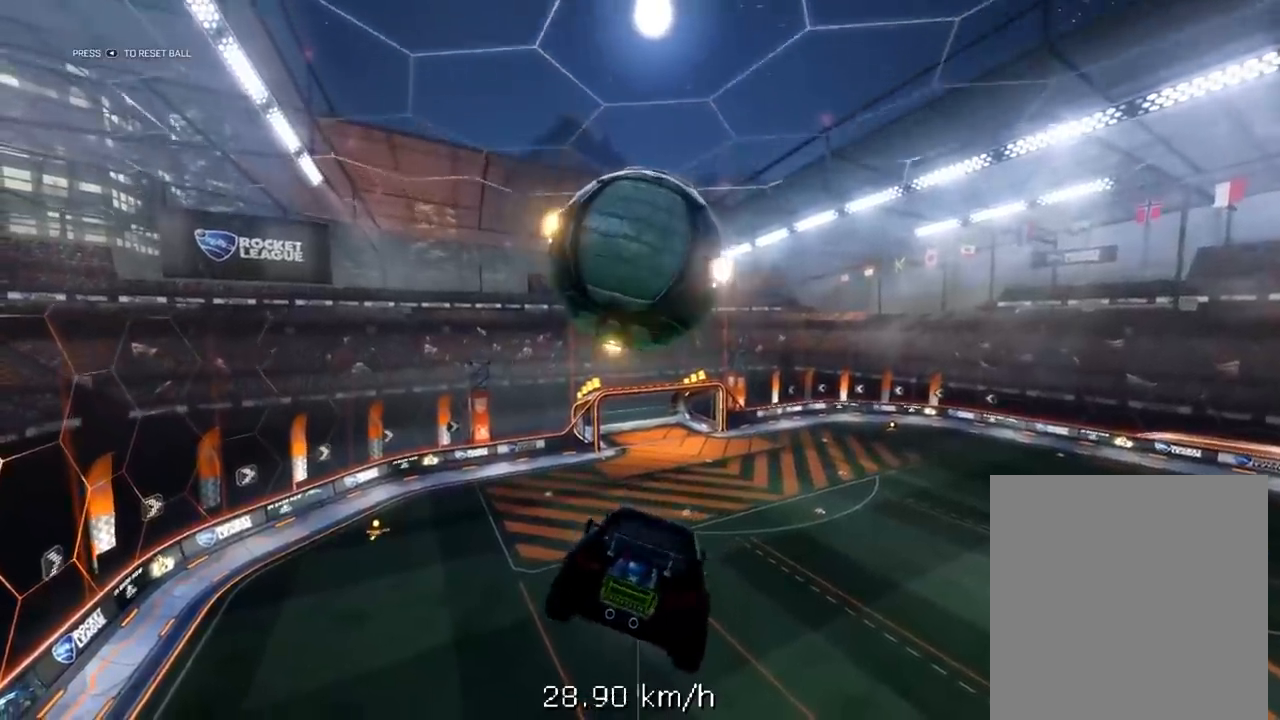
{"buttons": ["X", "R1", "R2"], "left_stick": "down-left", "right_stick": "center", "events": [[83, "R2", "down"], [150, "R1", "down"], [183, "A", "down"], [283, "L3", "down"], [350, "left_stick", "down-left"], [383, "L3", "up"], [450, "A", "up"]]}
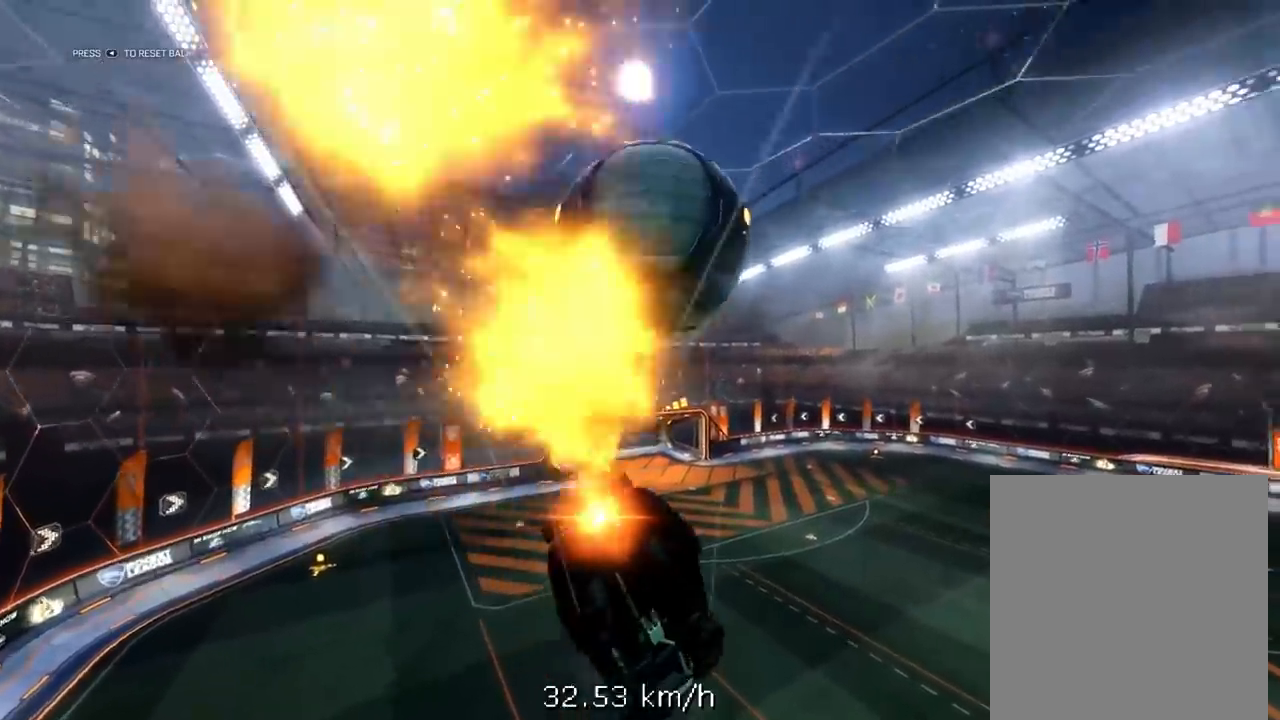
{"buttons": ["X", "R1", "R2", "L3"], "left_stick": "down-left", "right_stick": "center", "events": [[150, "L3", "down"]]}
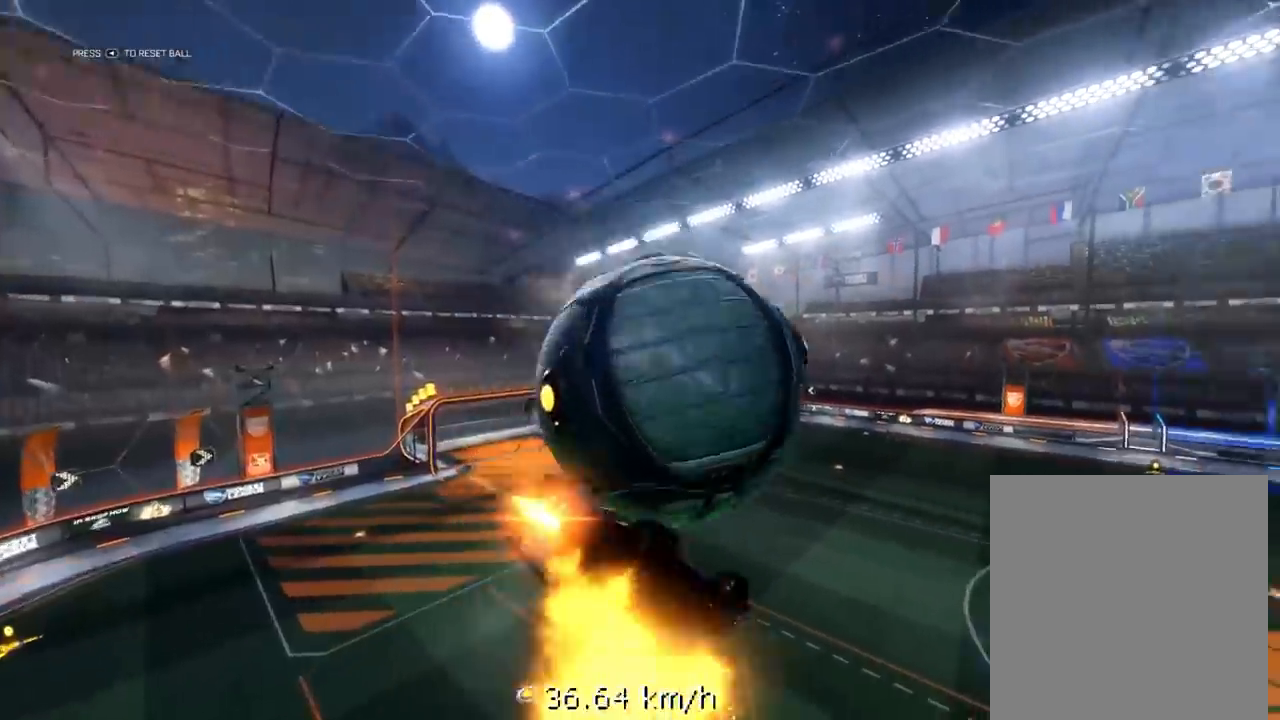
{"buttons": ["X", "R1", "R2", "L3"], "left_stick": "down-left", "right_stick": "center", "events": []}
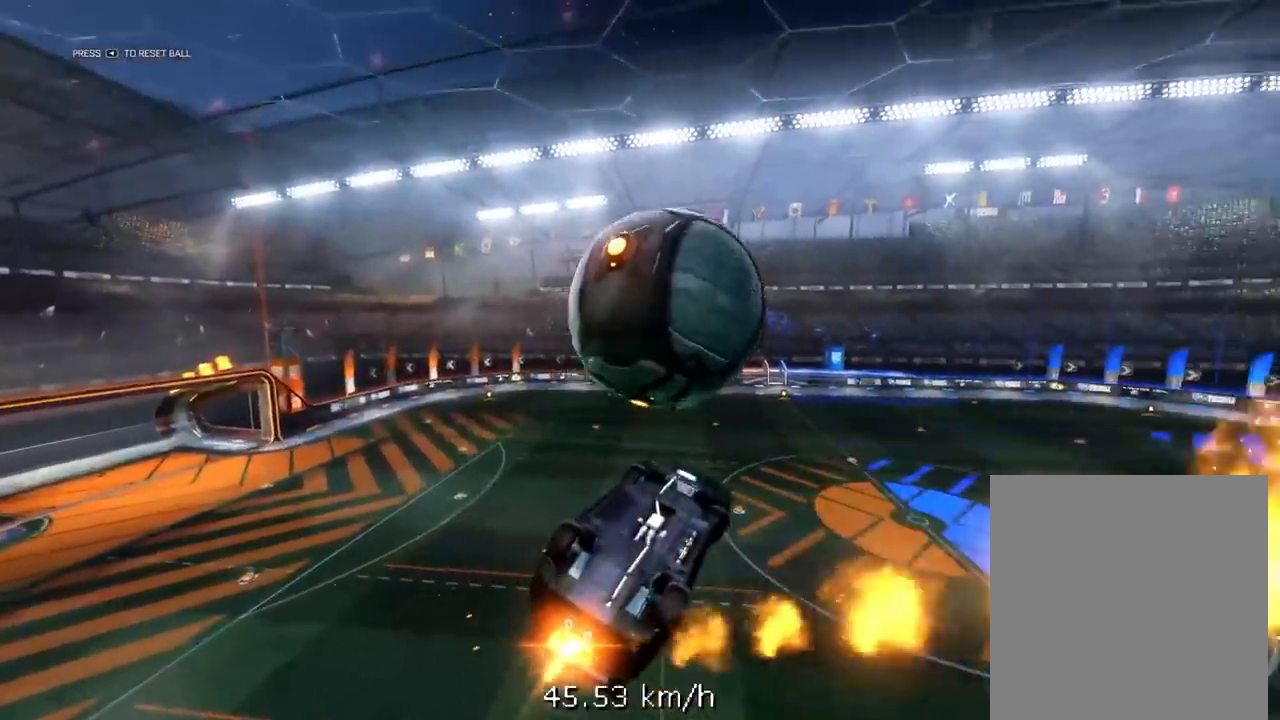
{"buttons": ["X", "R1", "R2"], "left_stick": "down-left", "right_stick": "center", "events": [[417, "L3", "up"]]}
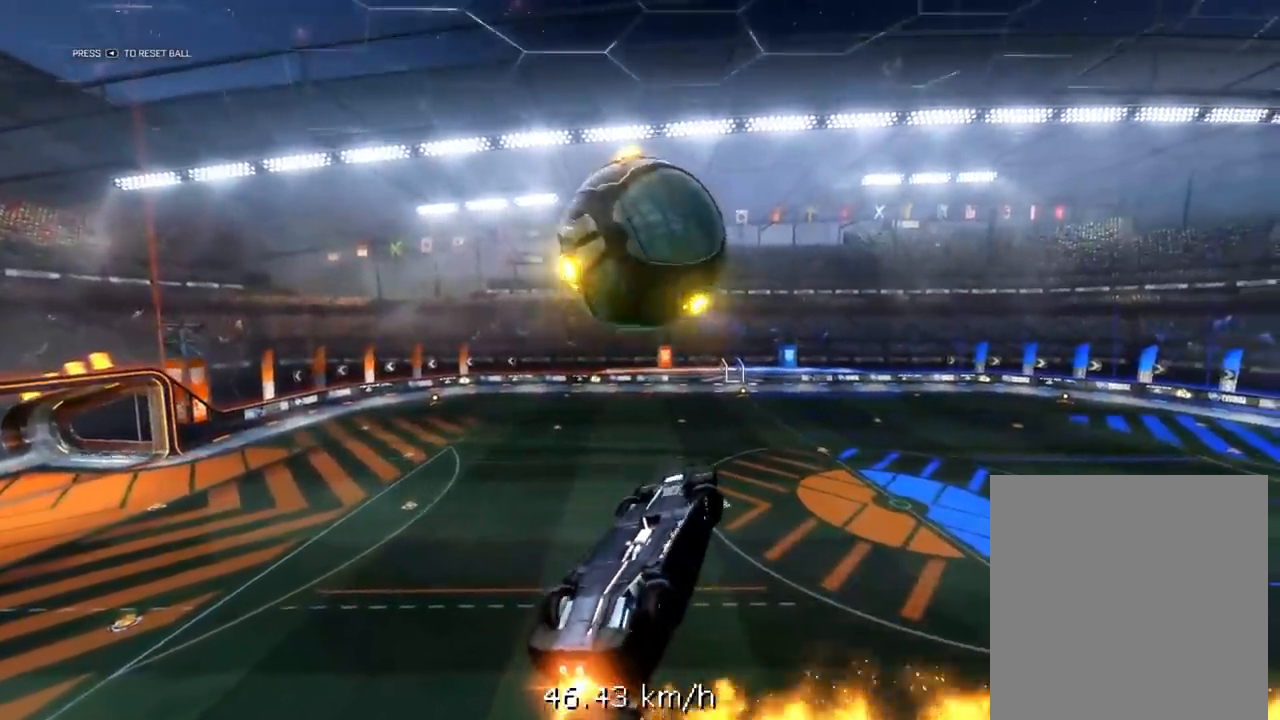
{"buttons": ["X", "R2"], "left_stick": "left", "right_stick": "center", "events": [[50, "left_stick", "left"], [183, "R1", "up"]]}
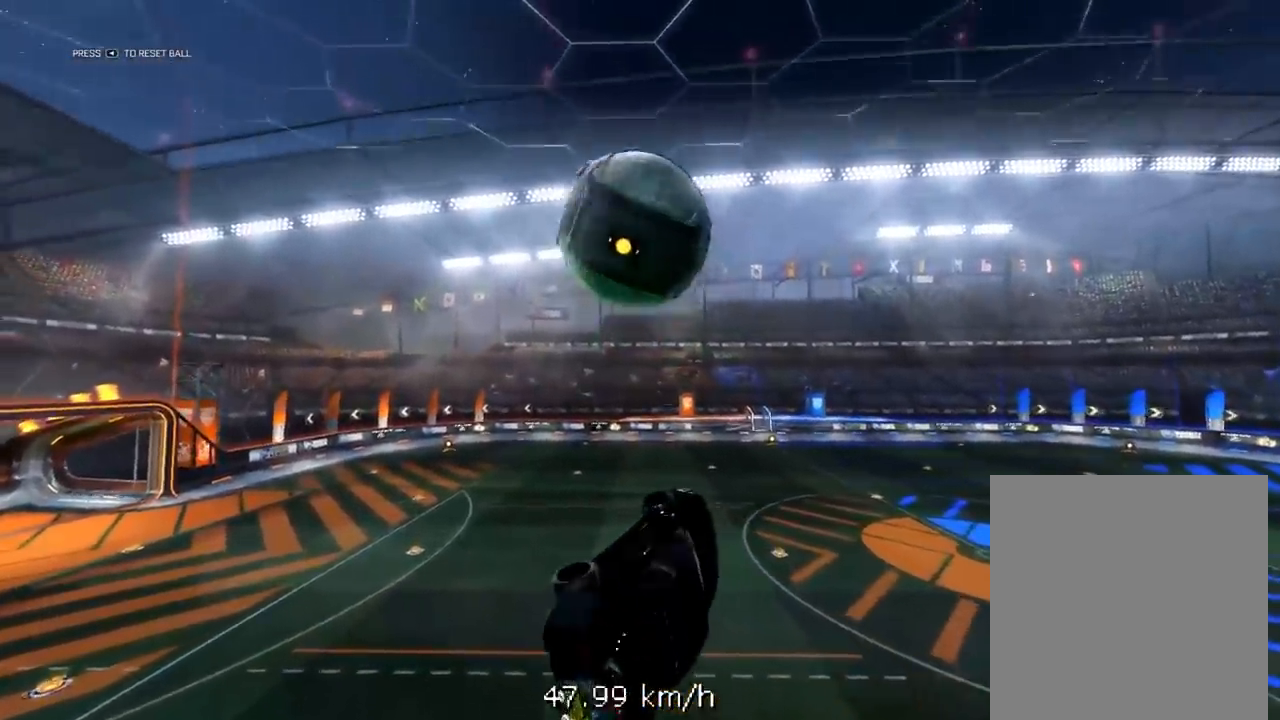
{"buttons": ["A", "X", "R2", "L3"], "left_stick": "up-left", "right_stick": "center", "events": [[117, "left_stick", "center"], [217, "left_stick", "up-left"], [417, "A", "down"], [483, "L3", "down"]]}
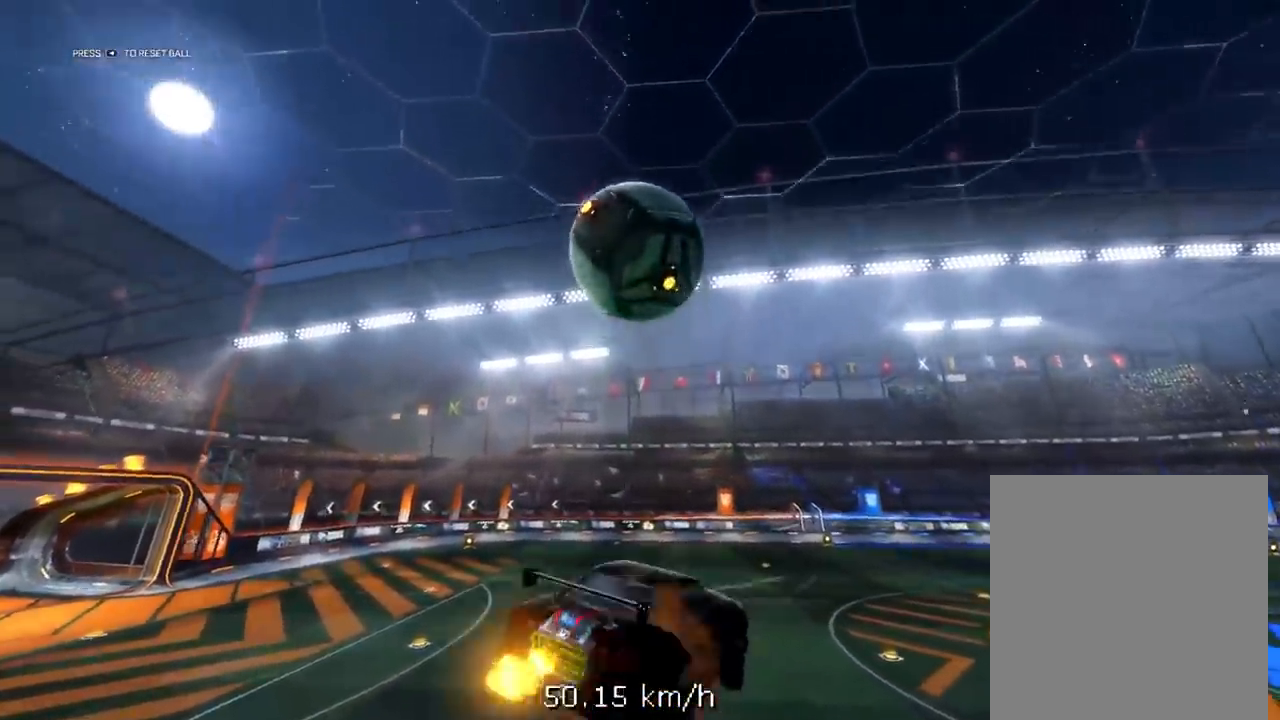
{"buttons": ["X", "L3"], "left_stick": "down-left", "right_stick": "center", "events": [[83, "L3", "up"], [83, "left_stick", "down-left"], [150, "A", "up"], [217, "L3", "down"], [217, "R2", "up"]]}